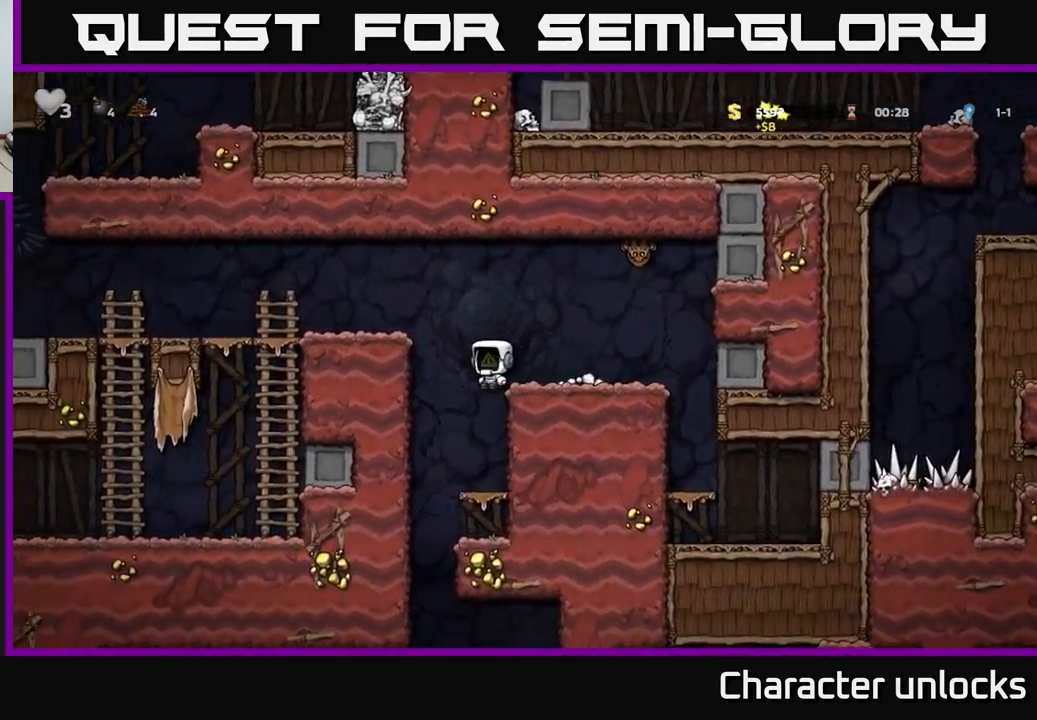
Gameplay with a controller (Xbox layout); each line is a JSON object with the inputs held at the frame after it. "events" lists button and stick changes between this image and that frame as [ms after this image, input, new state], when the widget could be followed in between. Not read: right_stick.
{"buttons": ["A", "DPAD_DOWN"], "left_stick": "center", "events": [[116, "DPAD_RIGHT", "down"], [216, "DPAD_RIGHT", "up"], [300, "DPAD_DOWN", "down"], [433, "A", "down"]]}
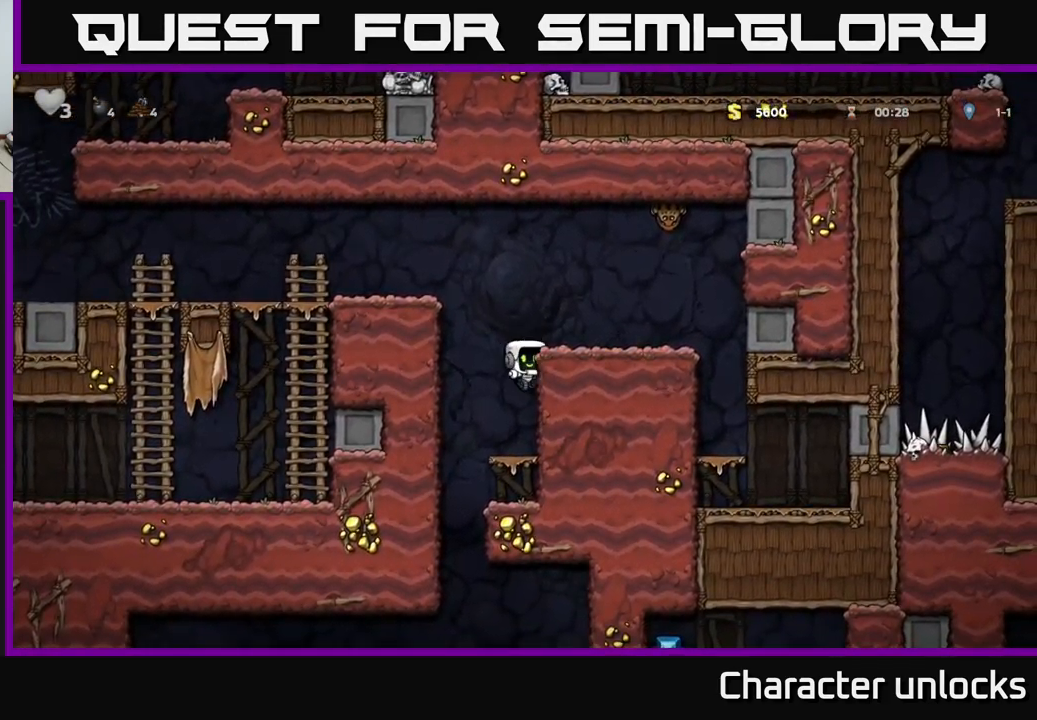
{"buttons": ["DPAD_LEFT"], "left_stick": "center", "events": [[33, "A", "up"], [283, "A", "down"], [383, "A", "up"], [433, "DPAD_DOWN", "up"], [466, "DPAD_LEFT", "down"]]}
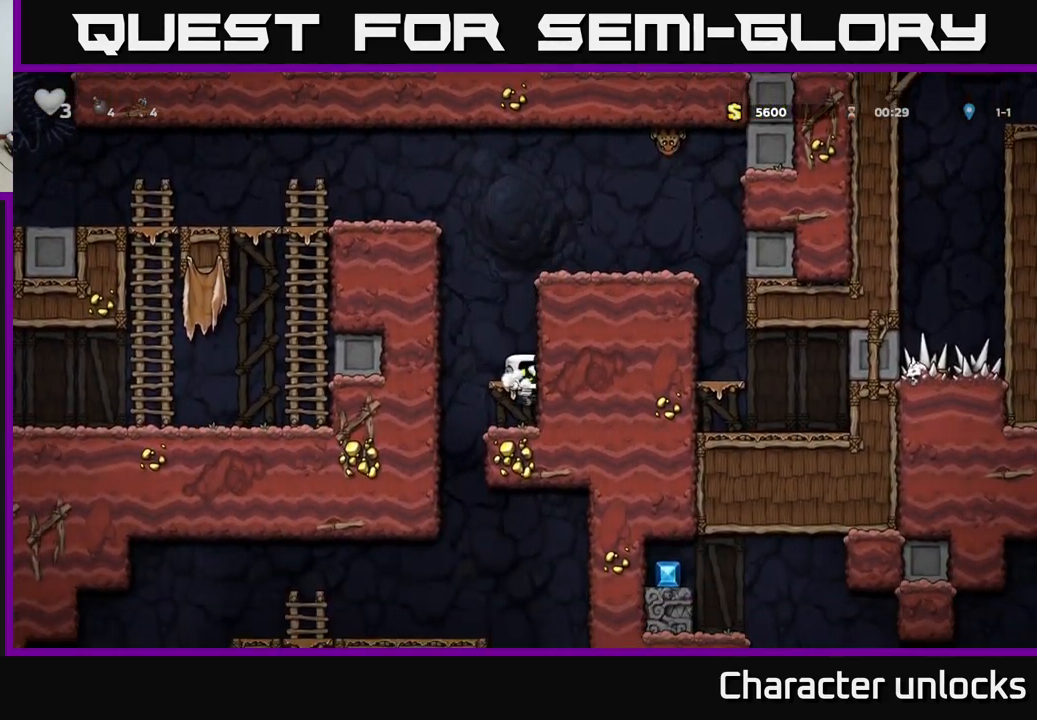
{"buttons": [], "left_stick": "center", "events": [[133, "DPAD_LEFT", "up"], [150, "DPAD_RIGHT", "down"], [300, "DPAD_DOWN", "down"], [333, "DPAD_RIGHT", "up"], [416, "A", "down"], [500, "A", "up"], [500, "DPAD_DOWN", "up"]]}
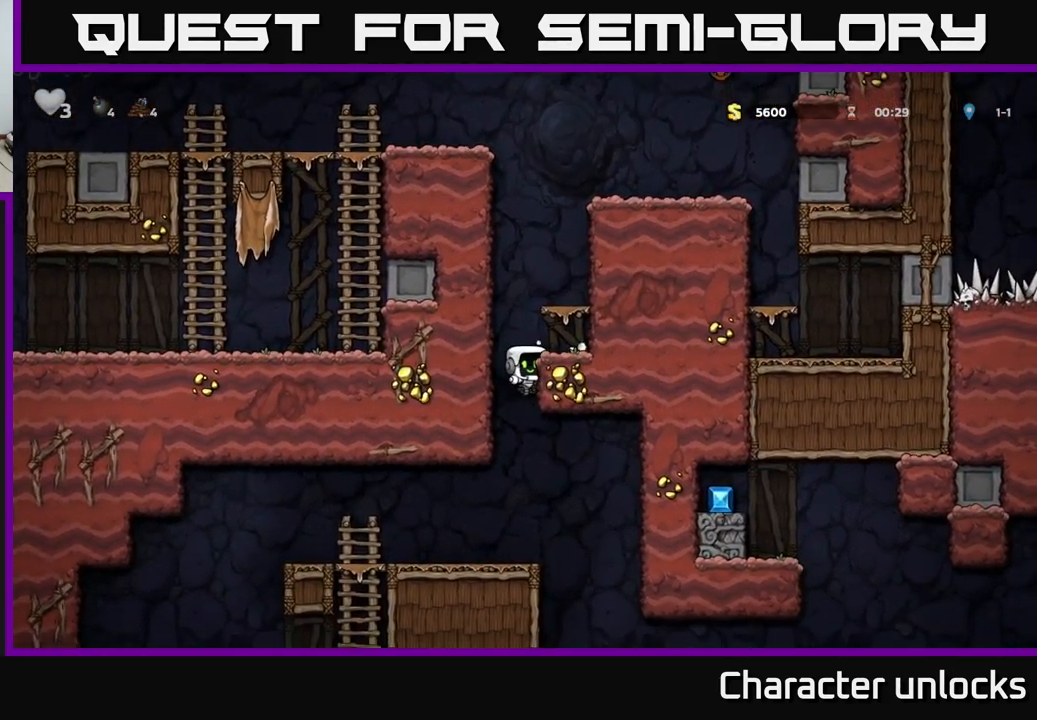
{"buttons": ["DPAD_DOWN"], "left_stick": "center", "events": [[50, "DPAD_LEFT", "down"], [500, "DPAD_DOWN", "down"], [500, "DPAD_LEFT", "up"]]}
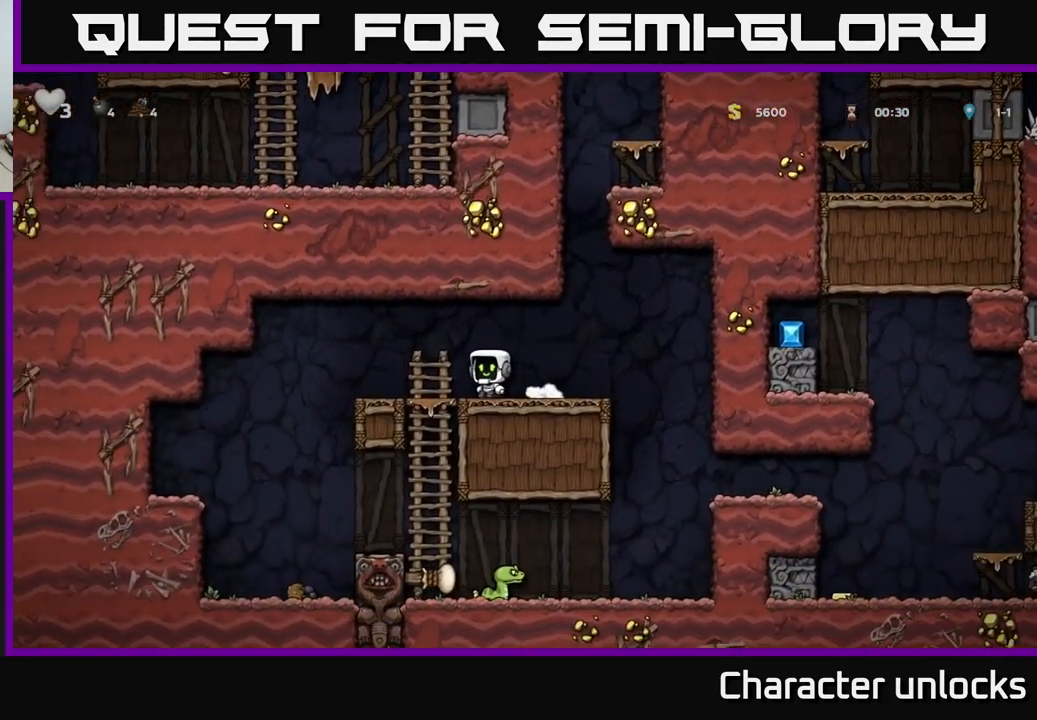
{"buttons": [], "left_stick": "center", "events": [[100, "A", "down"], [216, "A", "up"], [233, "DPAD_DOWN", "up"]]}
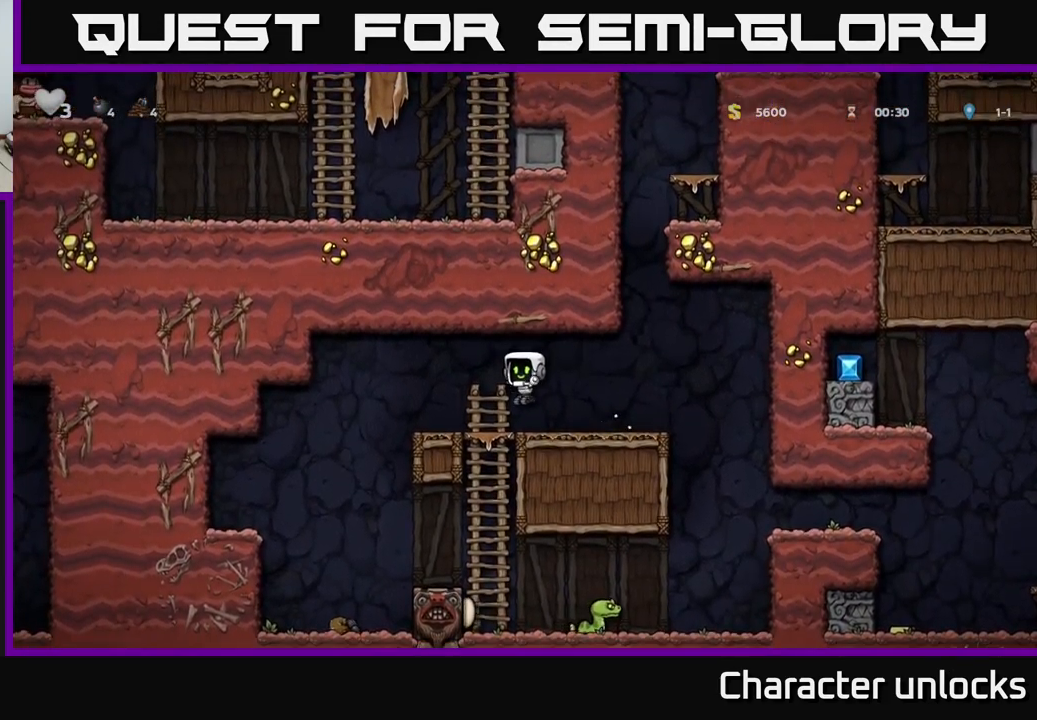
{"buttons": ["DPAD_RIGHT"], "left_stick": "center", "events": [[16, "DPAD_LEFT", "down"], [116, "DPAD_DOWN", "down"], [133, "DPAD_LEFT", "up"], [200, "A", "down"], [283, "A", "up"], [283, "DPAD_DOWN", "up"], [450, "DPAD_RIGHT", "down"]]}
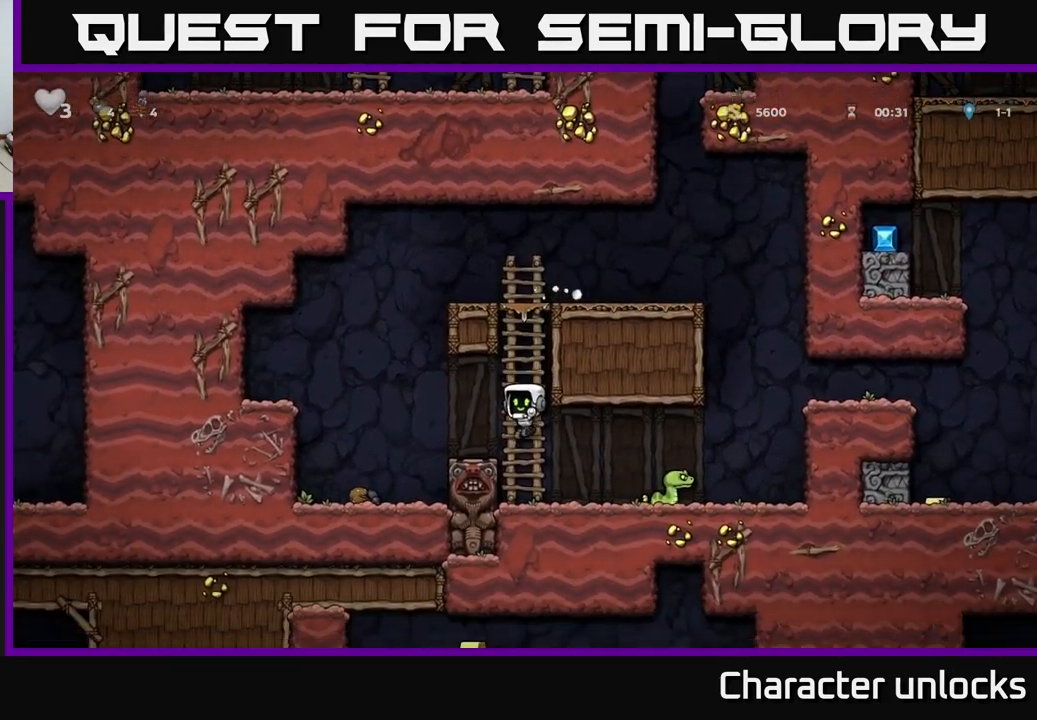
{"buttons": ["A", "DPAD_RIGHT"], "left_stick": "center", "events": [[33, "X", "down"], [133, "X", "up"], [333, "A", "down"]]}
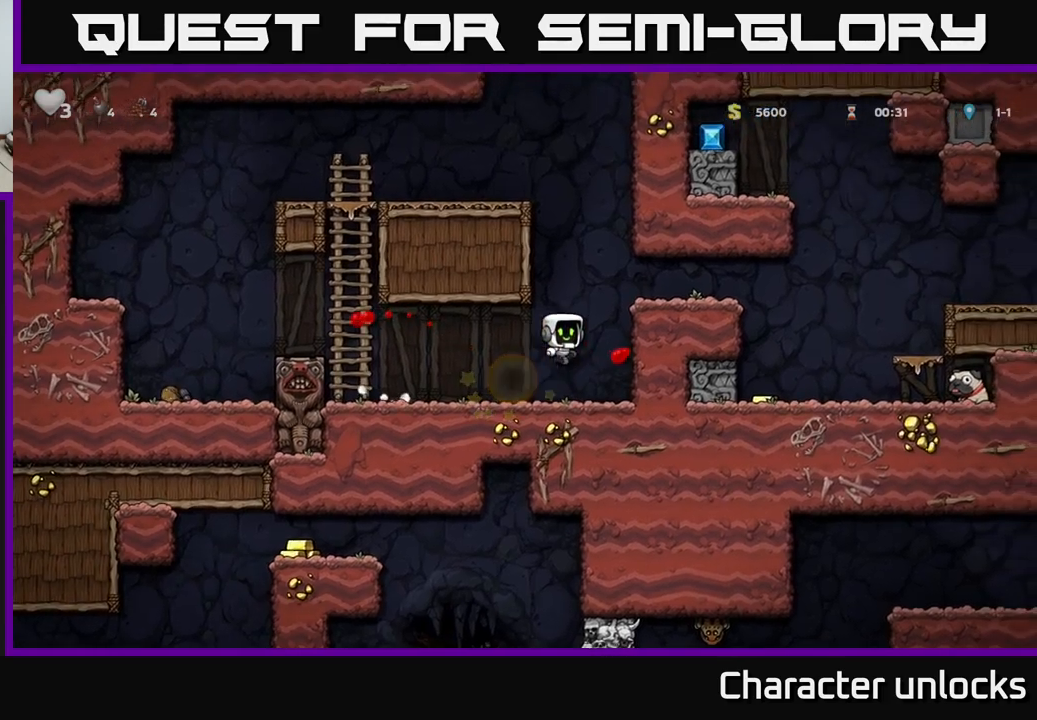
{"buttons": ["DPAD_RIGHT"], "left_stick": "center", "events": [[33, "A", "up"], [233, "A", "down"], [350, "A", "up"]]}
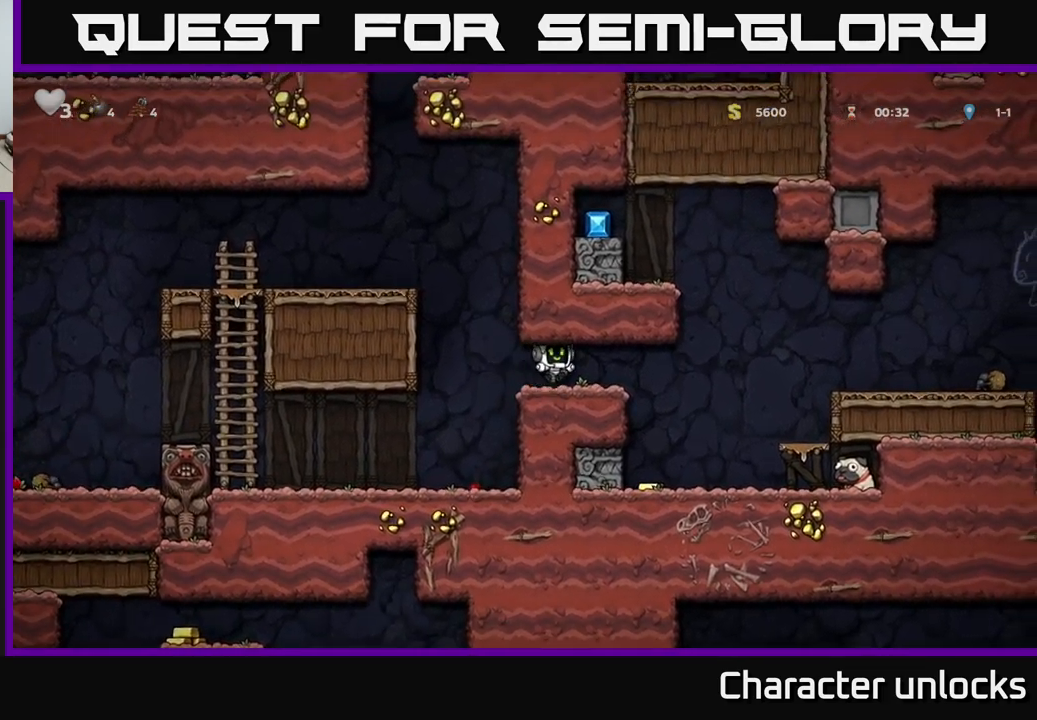
{"buttons": ["DPAD_RIGHT"], "left_stick": "center", "events": [[200, "A", "down"], [283, "A", "up"]]}
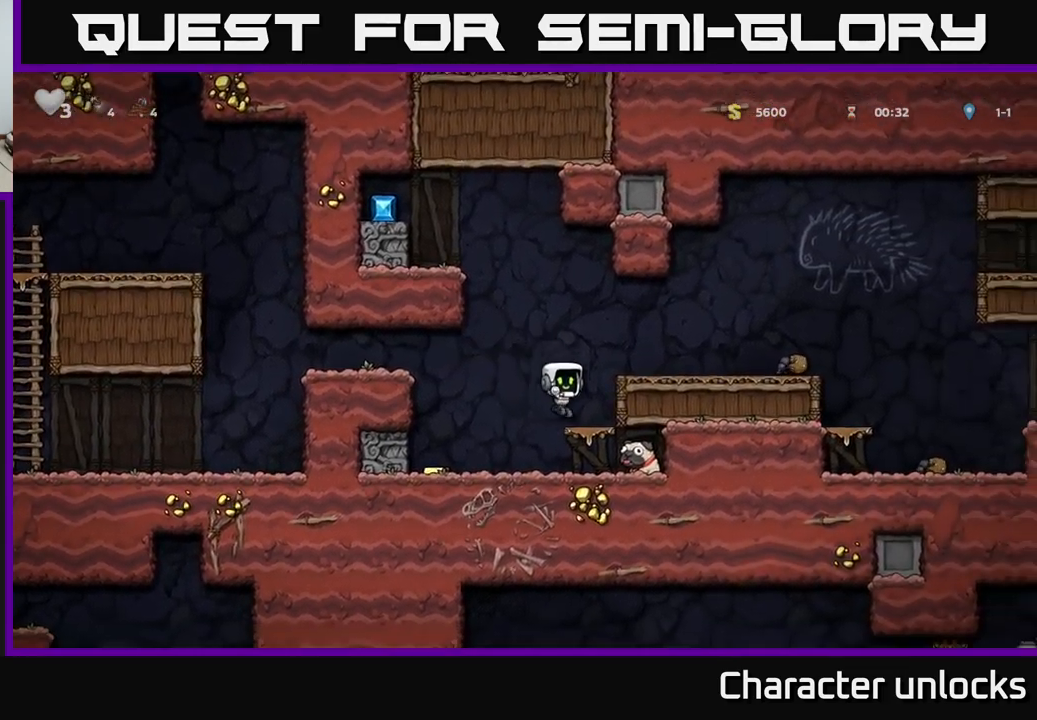
{"buttons": ["A"], "left_stick": "center", "events": [[100, "DPAD_RIGHT", "up"], [450, "A", "down"]]}
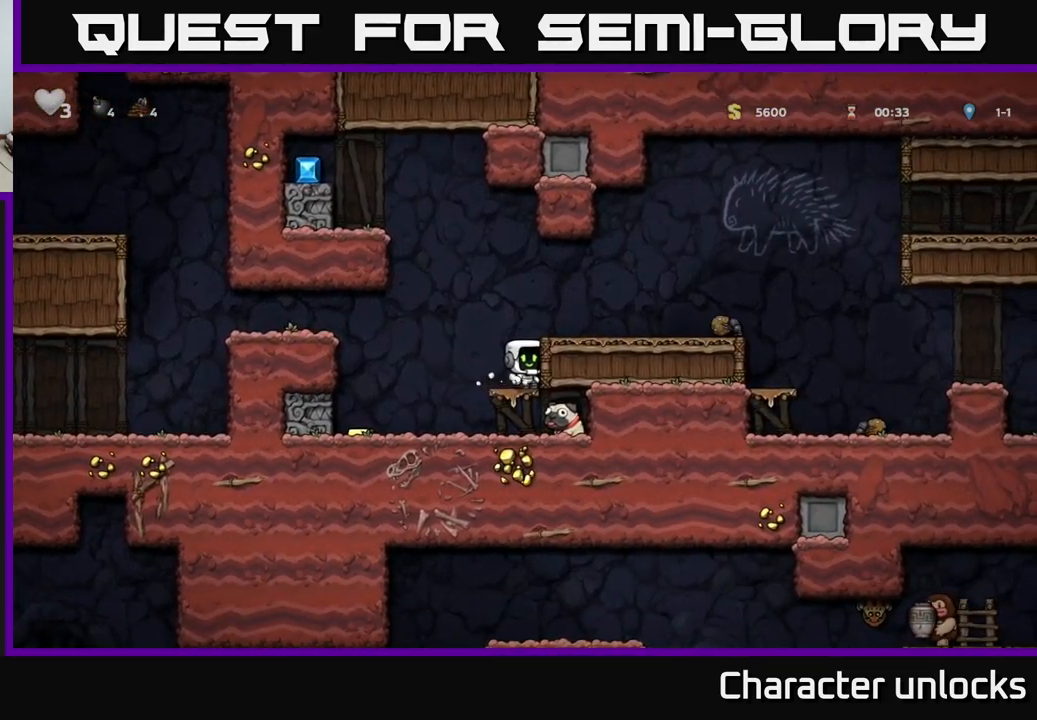
{"buttons": [], "left_stick": "center", "events": [[17, "DPAD_LEFT", "down"], [67, "A", "up"], [100, "DPAD_LEFT", "up"], [200, "X", "down"], [283, "DPAD_LEFT", "down"], [317, "X", "up"], [367, "DPAD_LEFT", "up"]]}
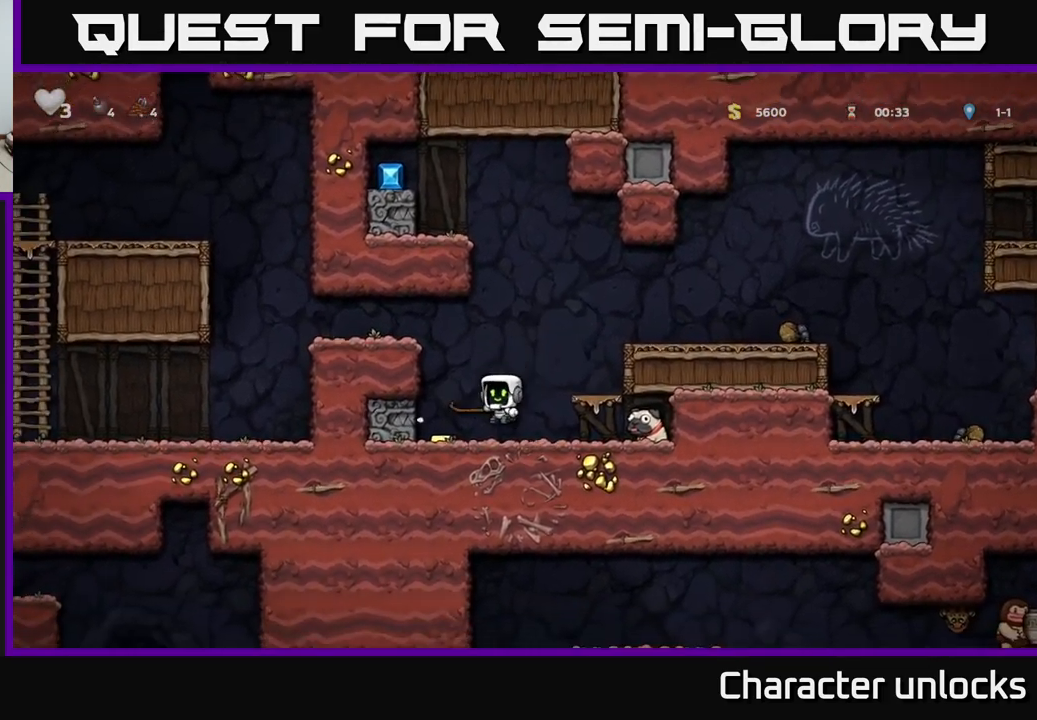
{"buttons": ["DPAD_RIGHT"], "left_stick": "center", "events": [[250, "DPAD_LEFT", "down"], [400, "DPAD_LEFT", "up"], [433, "DPAD_RIGHT", "down"]]}
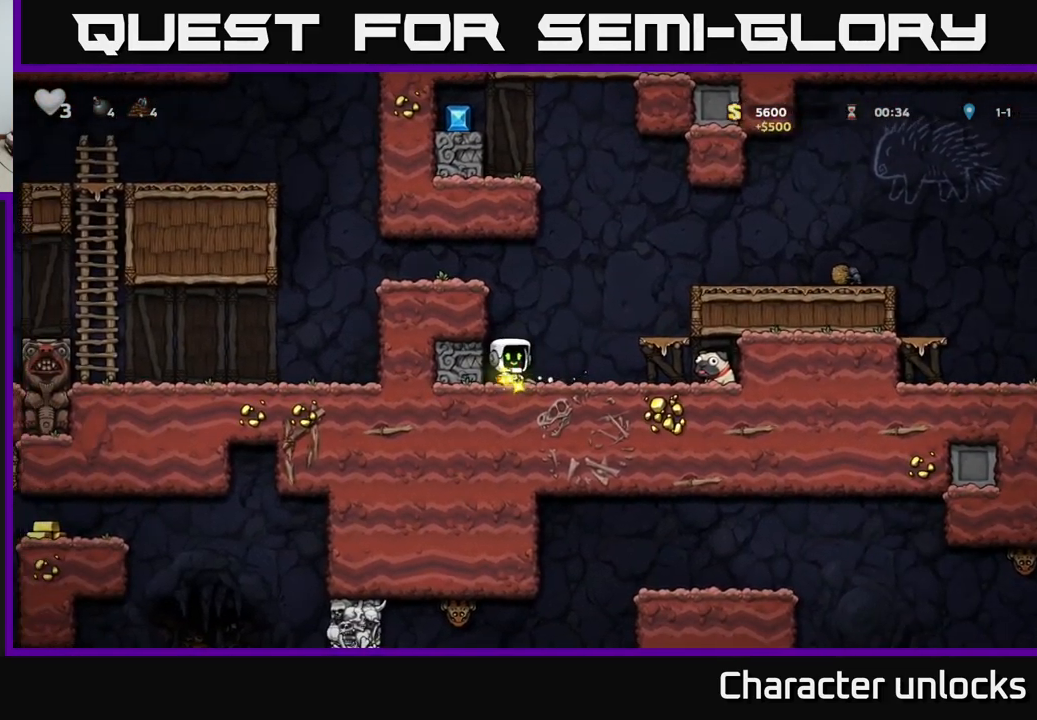
{"buttons": ["DPAD_LEFT"], "left_stick": "center", "events": [[350, "DPAD_RIGHT", "up"], [400, "DPAD_LEFT", "down"]]}
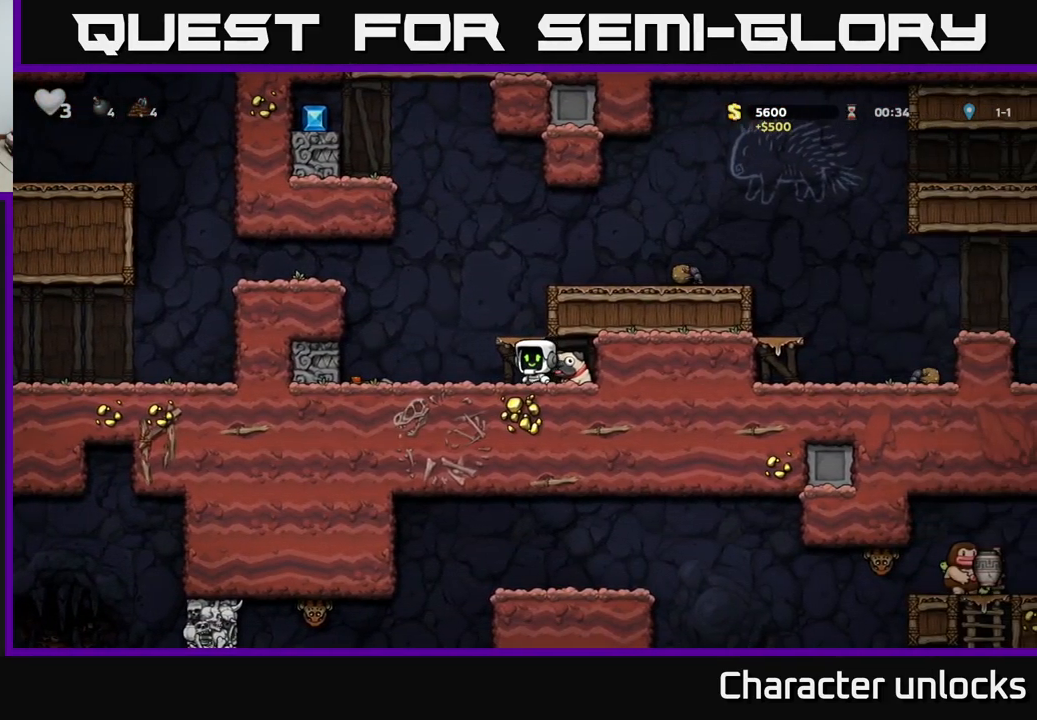
{"buttons": ["DPAD_RIGHT"], "left_stick": "center", "events": [[333, "DPAD_DOWN", "down"], [367, "DPAD_LEFT", "up"], [383, "X", "down"], [450, "DPAD_DOWN", "up"], [450, "DPAD_RIGHT", "down"], [500, "X", "up"]]}
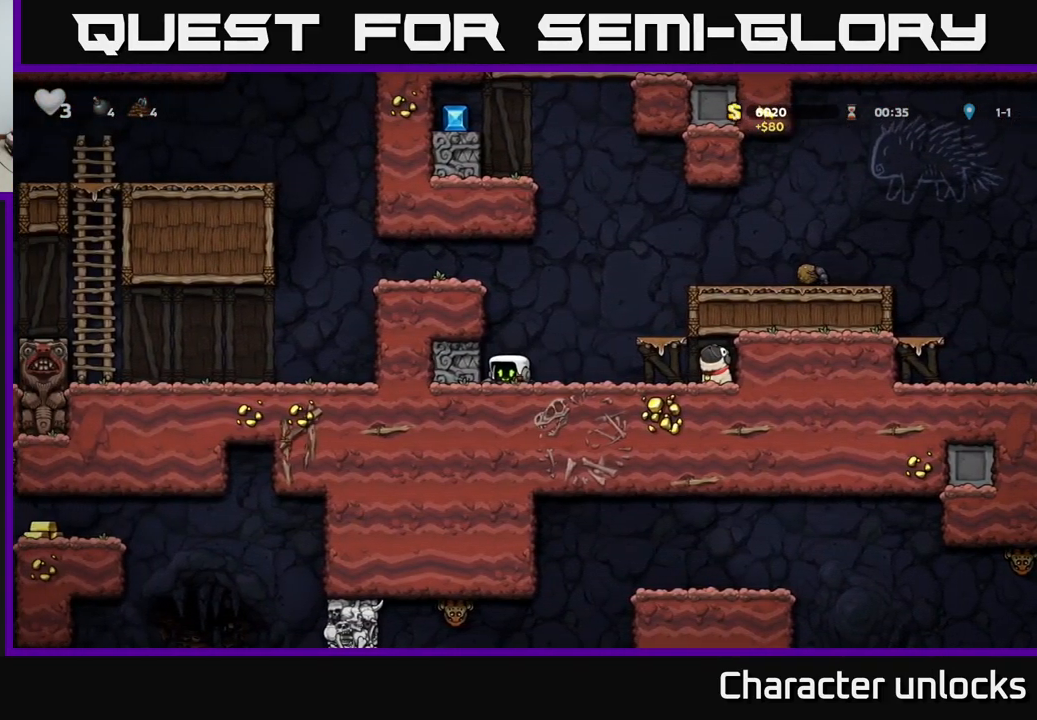
{"buttons": ["A", "DPAD_RIGHT"], "left_stick": "center", "events": [[33, "A", "down"], [150, "A", "up"], [267, "DPAD_RIGHT", "up"], [467, "A", "down"], [483, "DPAD_RIGHT", "down"]]}
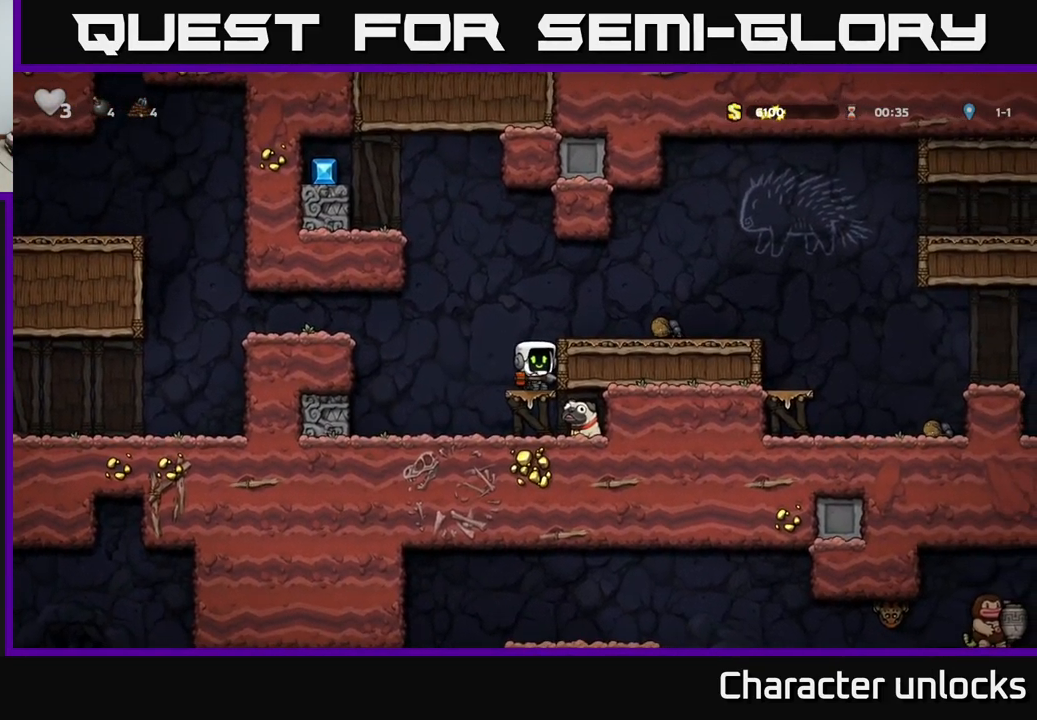
{"buttons": ["DPAD_UP", "DPAD_RIGHT"], "left_stick": "center", "events": [[67, "A", "up"], [200, "DPAD_RIGHT", "up"], [250, "DPAD_LEFT", "down"], [367, "DPAD_UP", "down"], [383, "DPAD_LEFT", "up"], [433, "X", "down"], [467, "X", "up"], [483, "DPAD_RIGHT", "down"]]}
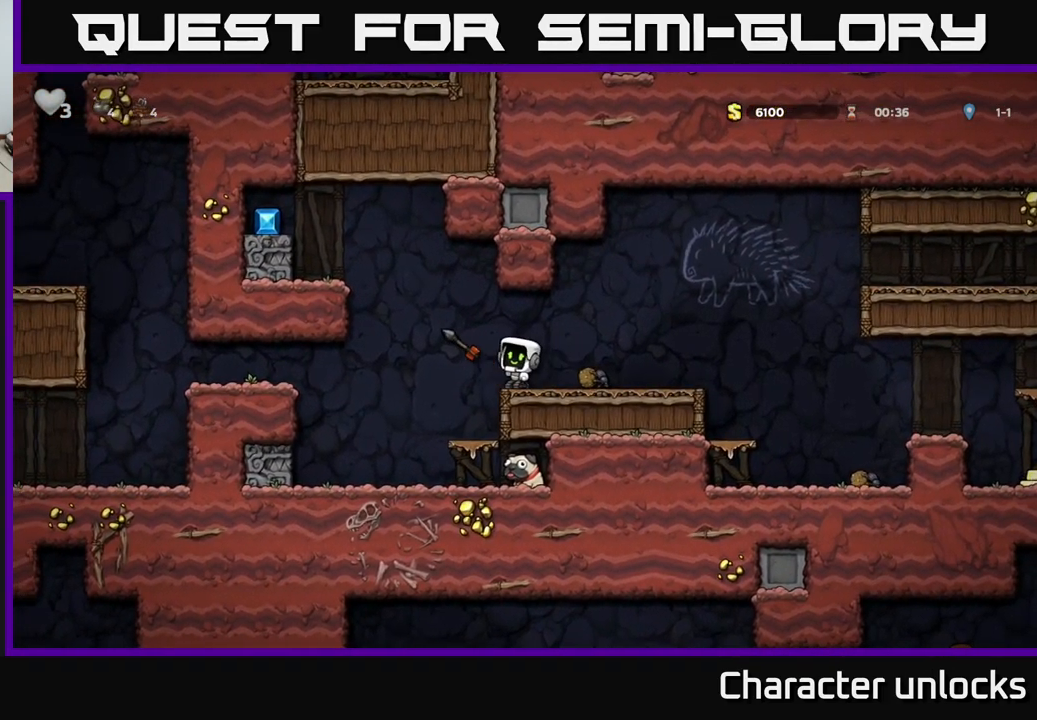
{"buttons": [], "left_stick": "center", "events": [[17, "DPAD_UP", "up"], [333, "DPAD_RIGHT", "up"]]}
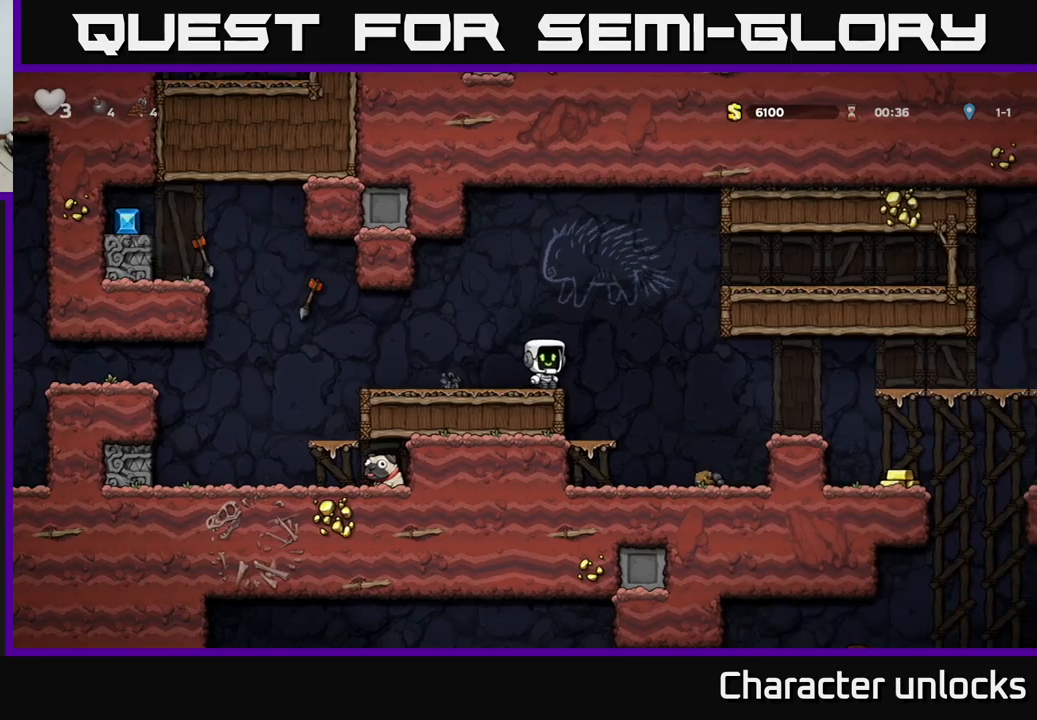
{"buttons": ["DPAD_LEFT"], "left_stick": "center", "events": [[250, "DPAD_LEFT", "down"]]}
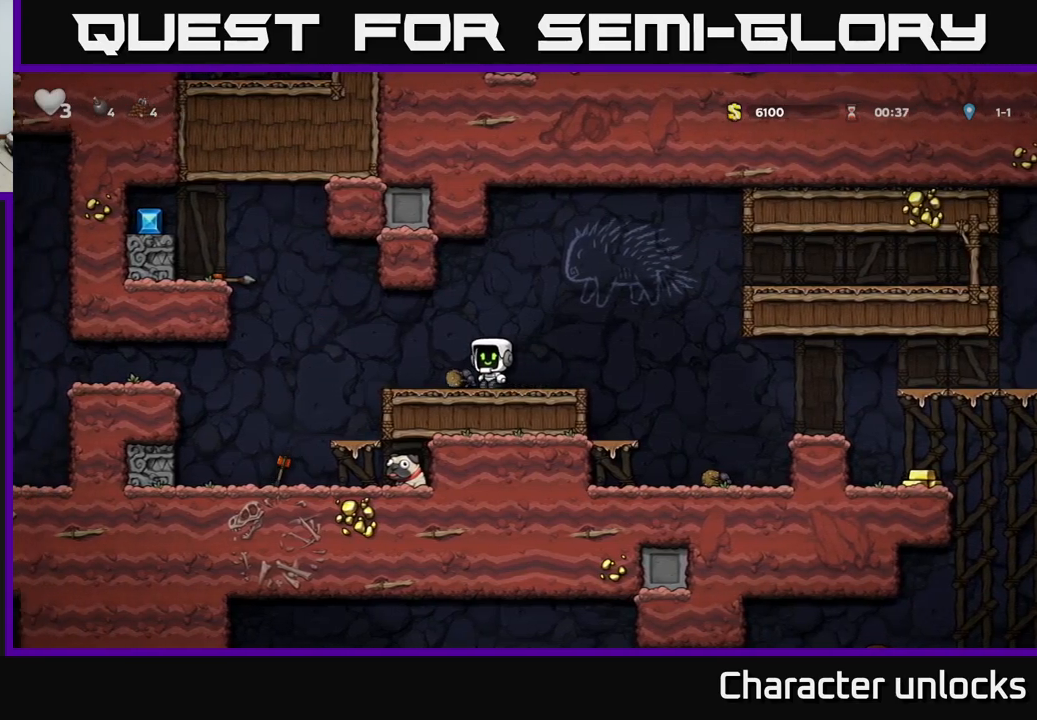
{"buttons": ["A", "DPAD_LEFT"], "left_stick": "center", "events": [[150, "A", "down"]]}
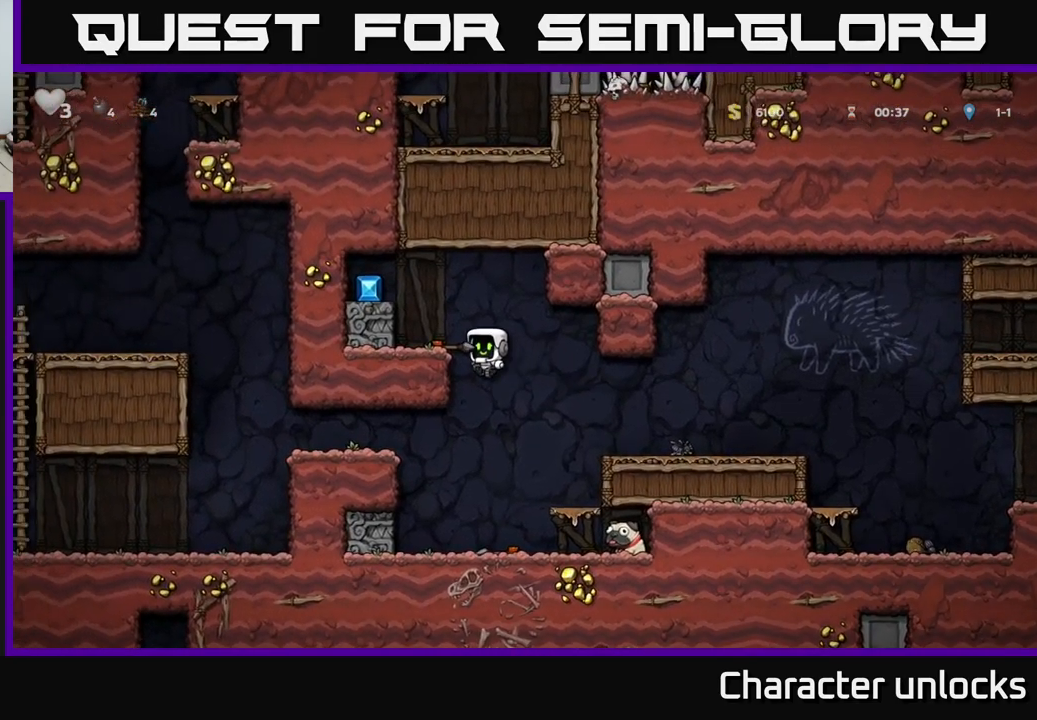
{"buttons": ["A", "DPAD_LEFT"], "left_stick": "center", "events": [[34, "A", "up"], [117, "A", "down"], [234, "A", "up"], [434, "A", "down"]]}
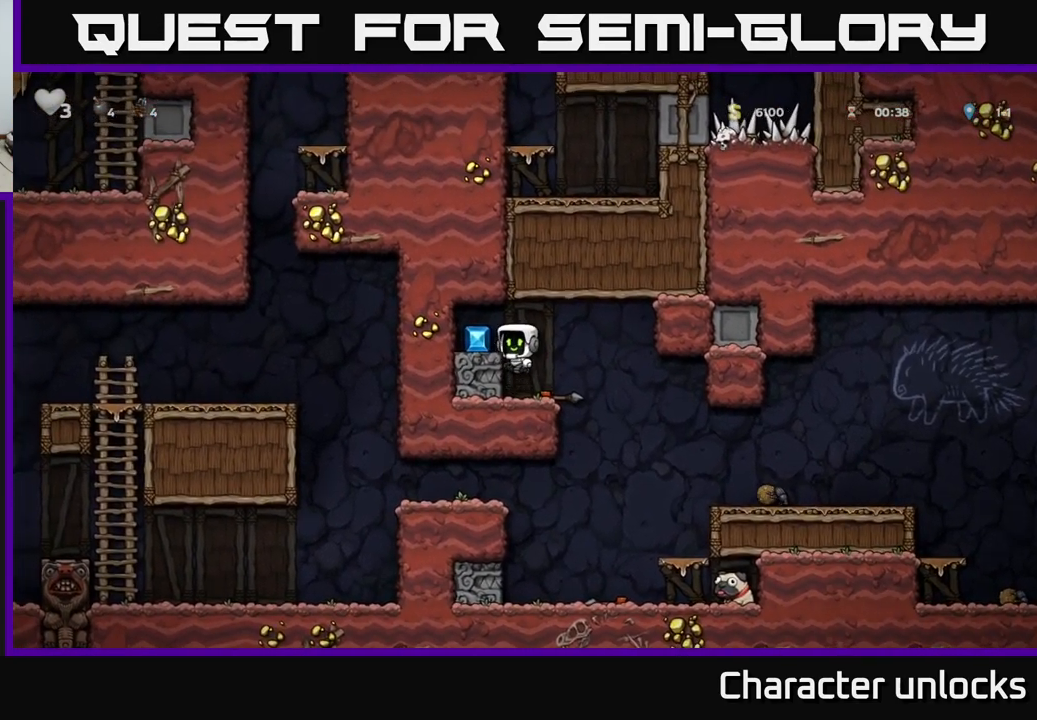
{"buttons": ["DPAD_RIGHT"], "left_stick": "center", "events": [[17, "A", "up"], [134, "DPAD_LEFT", "up"], [200, "DPAD_RIGHT", "down"]]}
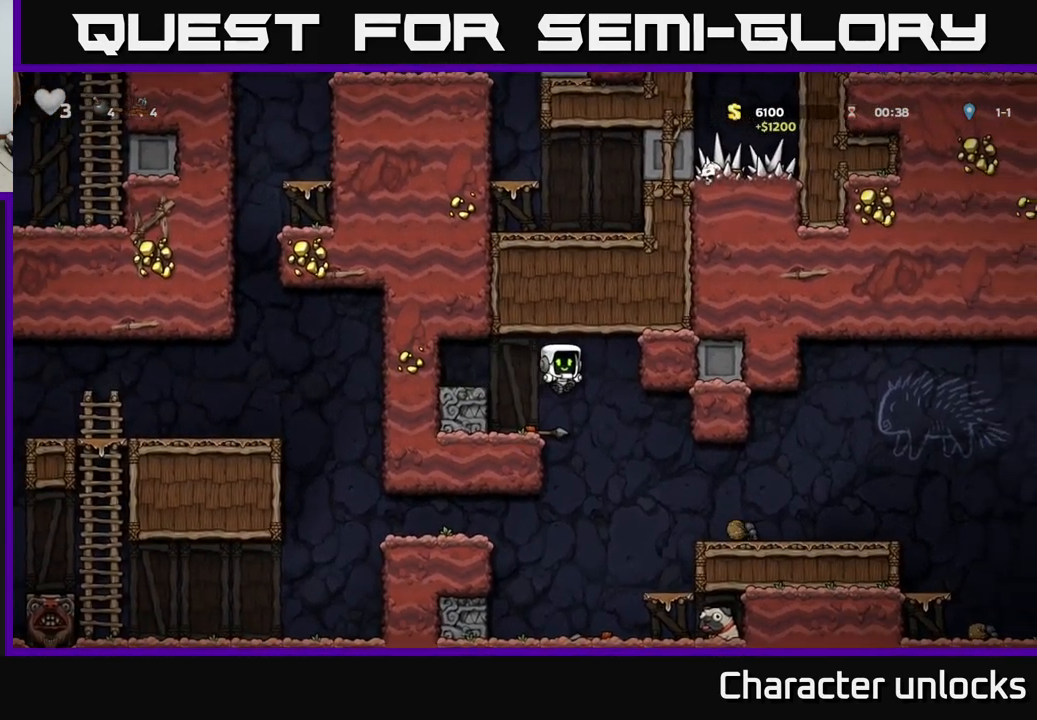
{"buttons": ["DPAD_RIGHT"], "left_stick": "center", "events": [[17, "DPAD_RIGHT", "up"], [400, "DPAD_RIGHT", "down"]]}
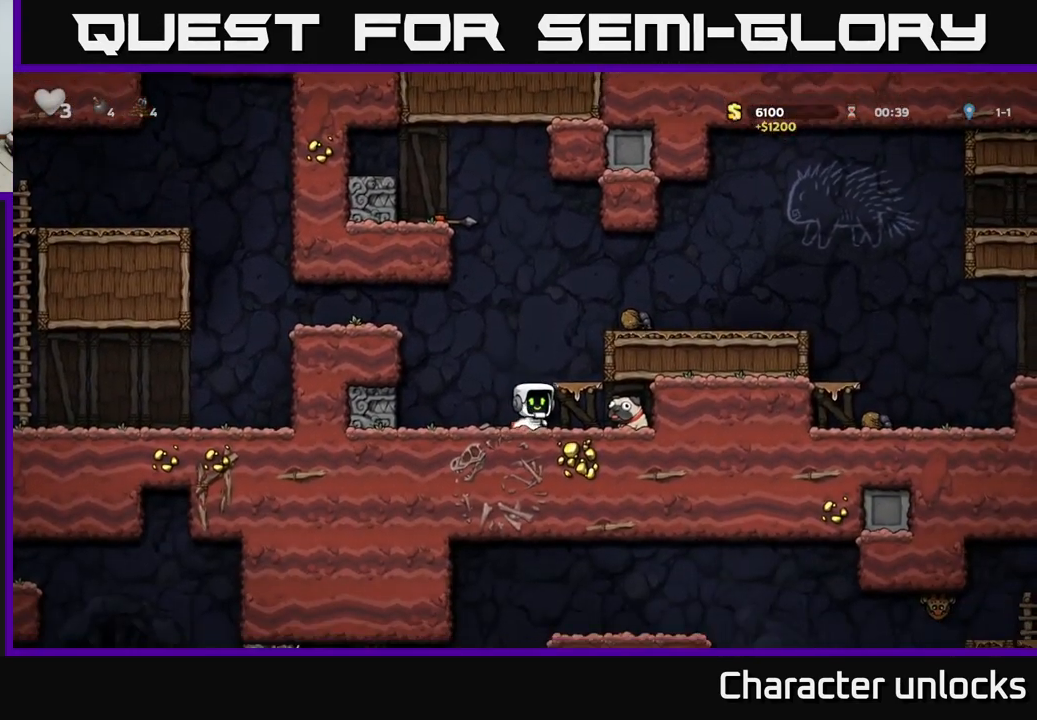
{"buttons": ["A", "DPAD_RIGHT"], "left_stick": "center", "events": [[184, "DPAD_DOWN", "down"], [200, "DPAD_RIGHT", "up"], [250, "X", "down"], [284, "DPAD_DOWN", "up"], [284, "DPAD_LEFT", "down"], [317, "X", "up"], [467, "DPAD_LEFT", "up"], [484, "A", "down"], [500, "DPAD_RIGHT", "down"]]}
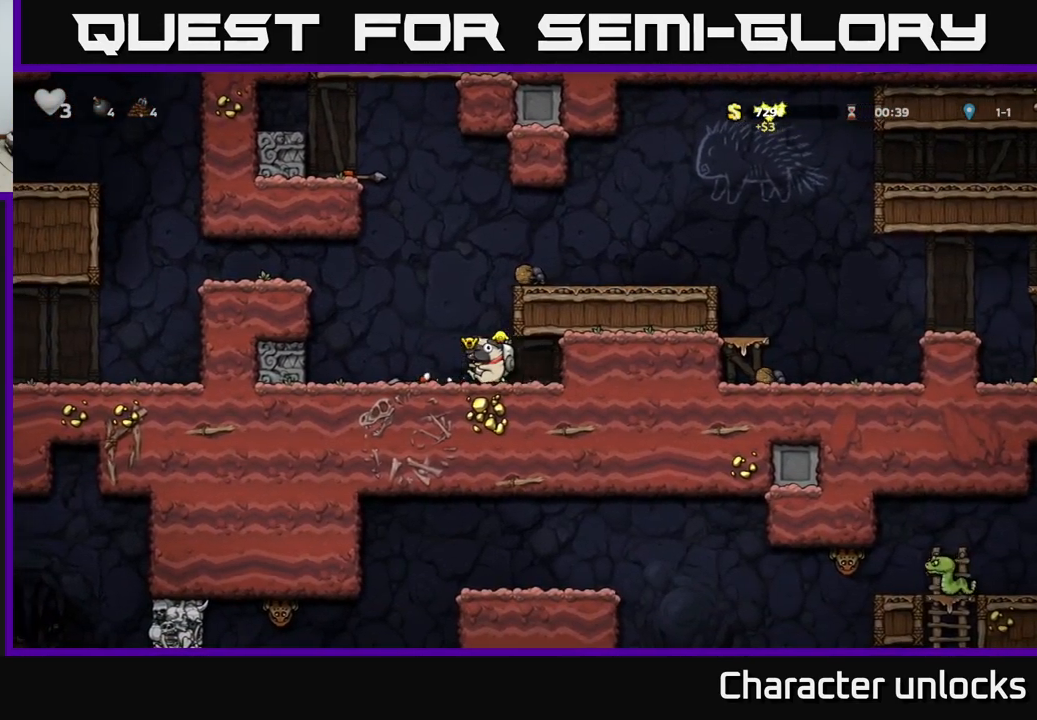
{"buttons": ["DPAD_RIGHT"], "left_stick": "center", "events": [[134, "A", "up"], [267, "A", "down"], [384, "A", "up"]]}
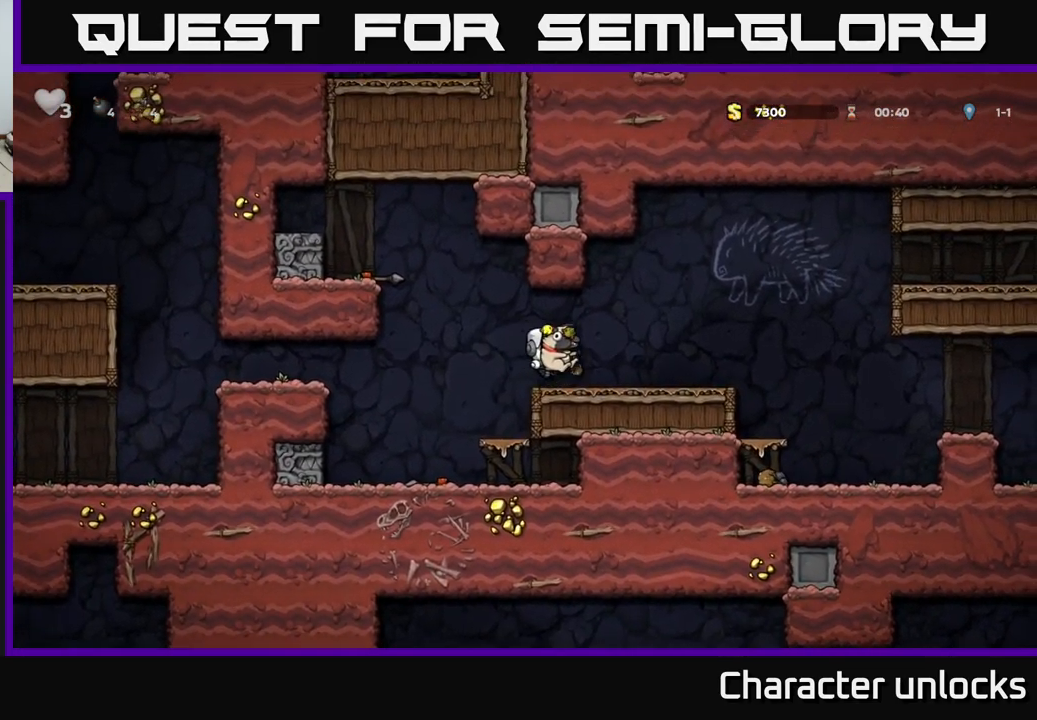
{"buttons": ["A", "DPAD_RIGHT"], "left_stick": "center", "events": [[350, "A", "down"]]}
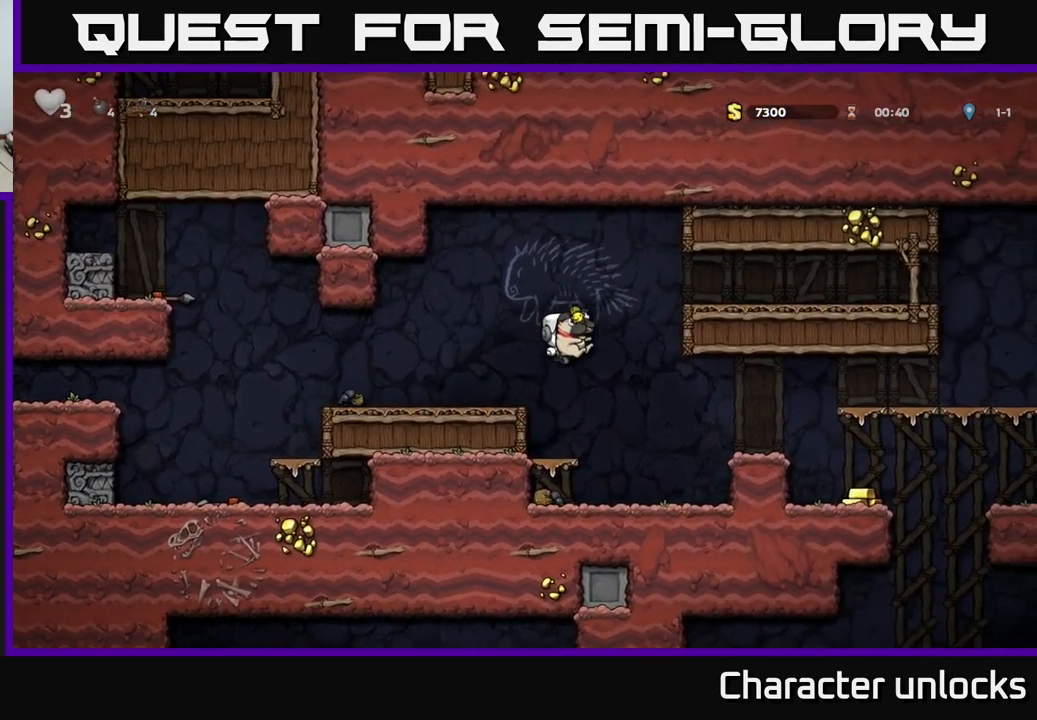
{"buttons": ["DPAD_RIGHT"], "left_stick": "center", "events": [[50, "A", "up"], [167, "DPAD_RIGHT", "up"], [350, "DPAD_RIGHT", "down"]]}
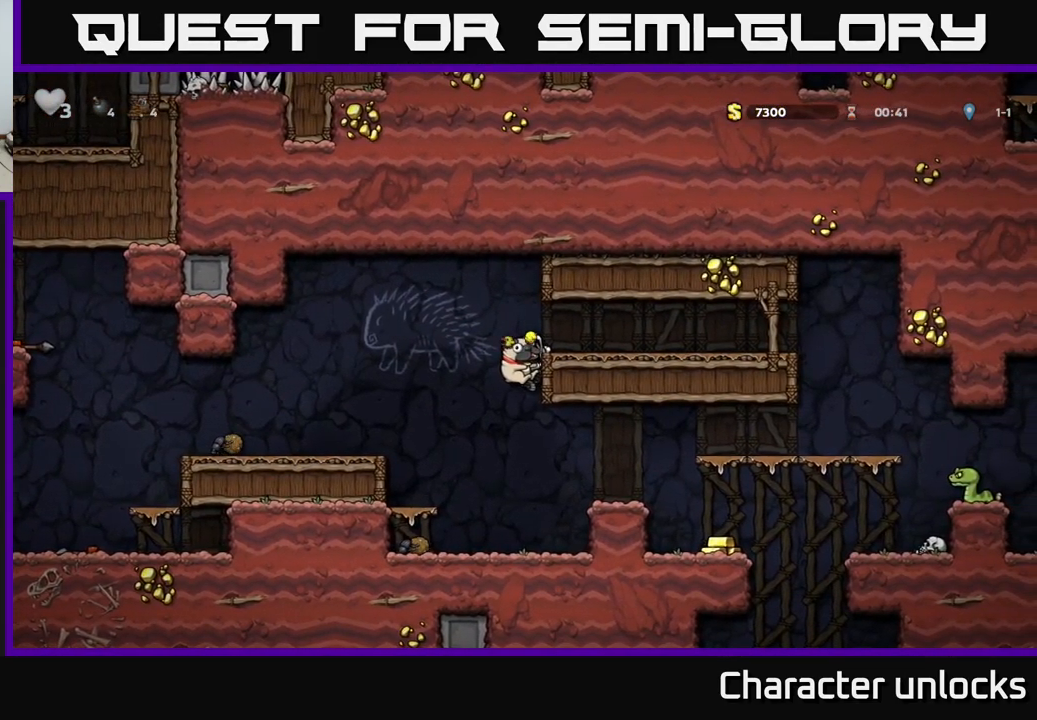
{"buttons": ["DPAD_RIGHT"], "left_stick": "center", "events": [[67, "DPAD_RIGHT", "up"], [184, "DPAD_DOWN", "down"], [234, "A", "down"], [300, "A", "up"], [334, "DPAD_DOWN", "up"], [400, "DPAD_RIGHT", "down"]]}
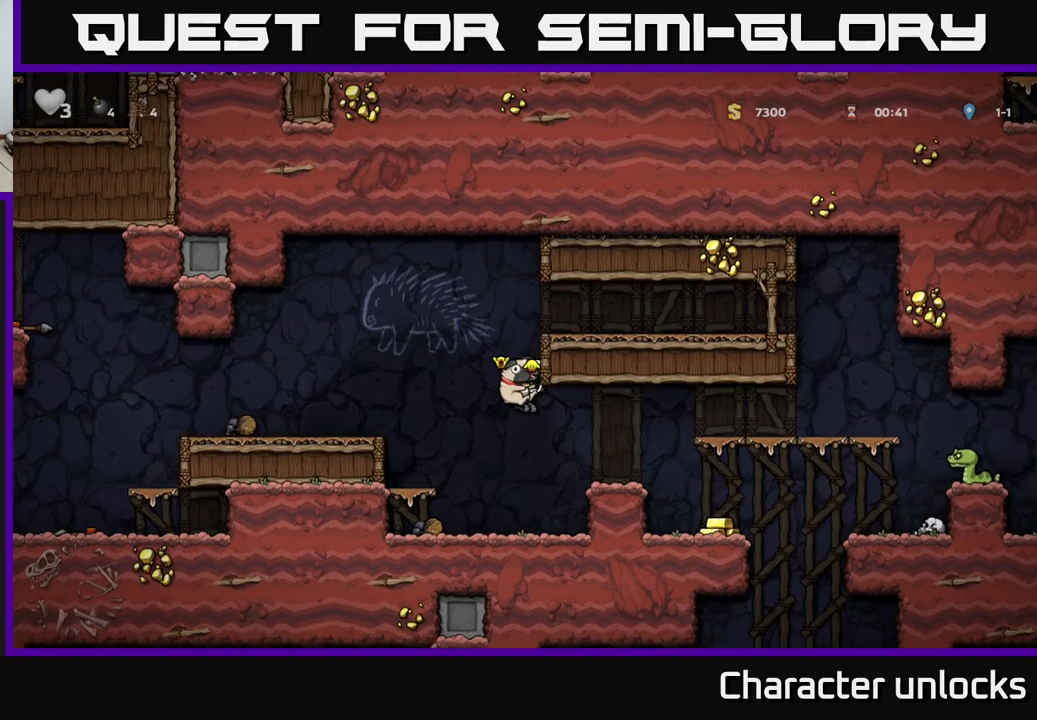
{"buttons": ["A"], "left_stick": "center", "events": [[266, "DPAD_RIGHT", "up"], [466, "A", "down"]]}
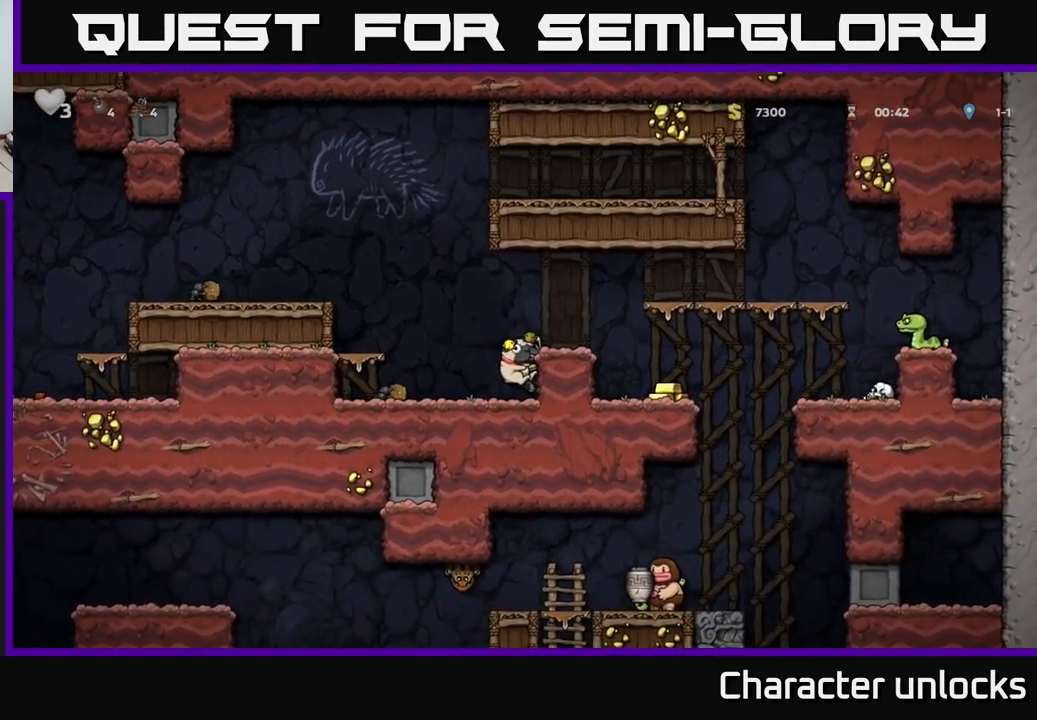
{"buttons": ["DPAD_RIGHT"], "left_stick": "center", "events": [[33, "DPAD_RIGHT", "down"], [116, "A", "up"], [300, "DPAD_RIGHT", "up"], [500, "DPAD_RIGHT", "down"]]}
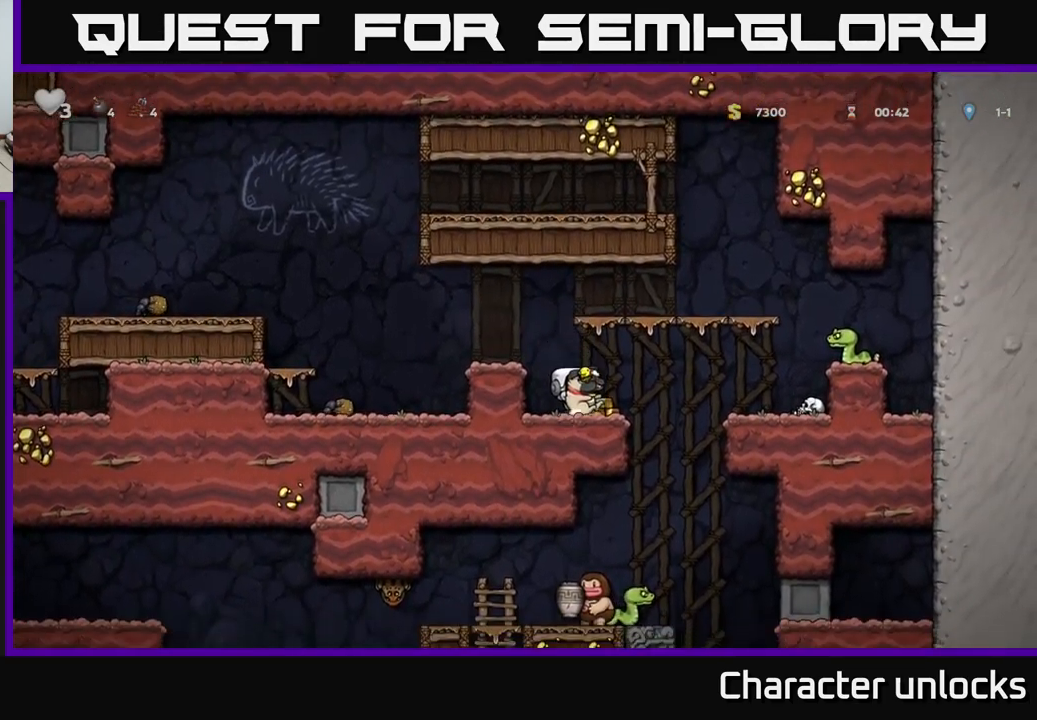
{"buttons": ["DPAD_DOWN"], "left_stick": "center", "events": [[183, "DPAD_RIGHT", "up"], [233, "DPAD_LEFT", "down"], [416, "DPAD_DOWN", "down"], [416, "DPAD_LEFT", "up"]]}